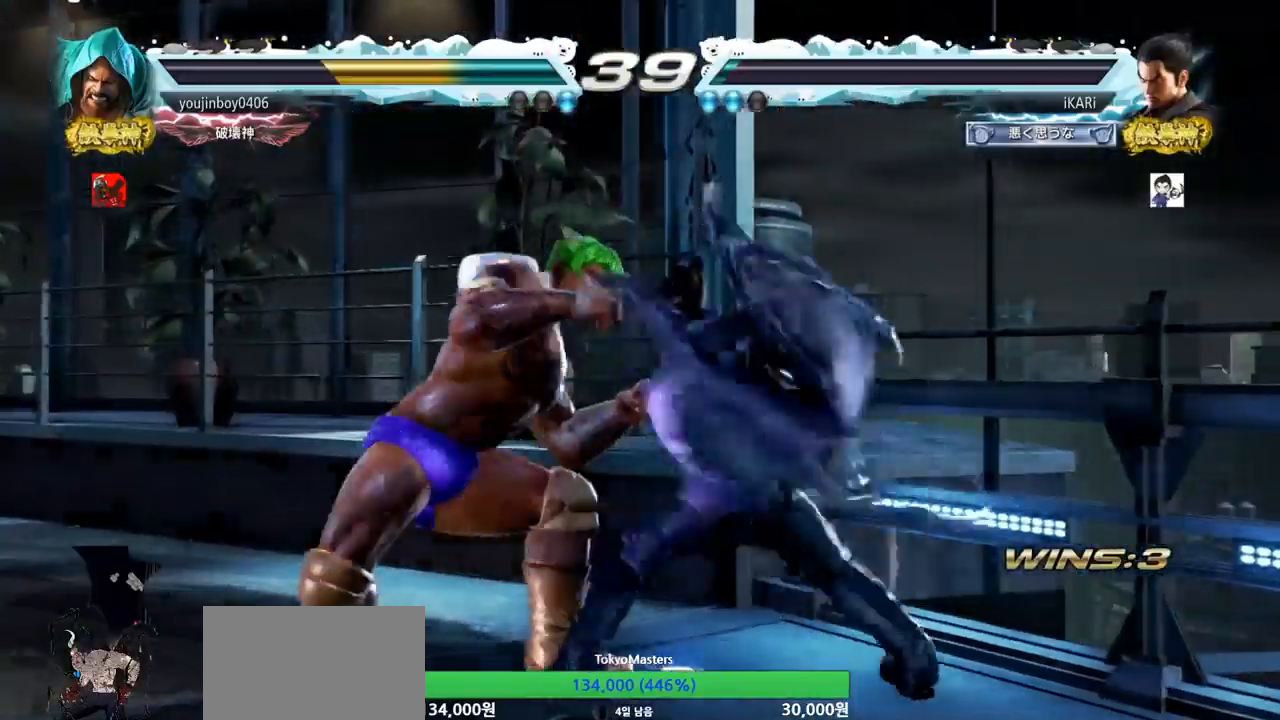
Gameplay with a controller (arcade stick); each line is a JSON object with the inputs held at the frame after it. "events" lists button and stick changes between this image and that frame as [ms after this image, input, new state], when the widget could be followed in between. Not read: L3 R3.
{"buttons": ["TRIANGLE"], "left_stick": "right", "events": [[17, "TRIANGLE", "down"], [67, "TRIANGLE", "up"], [100, "TRIANGLE", "down"], [167, "TRIANGLE", "up"], [200, "TRIANGLE", "down"], [267, "TRIANGLE", "up"], [300, "TRIANGLE", "down"], [367, "left_stick", "right"]]}
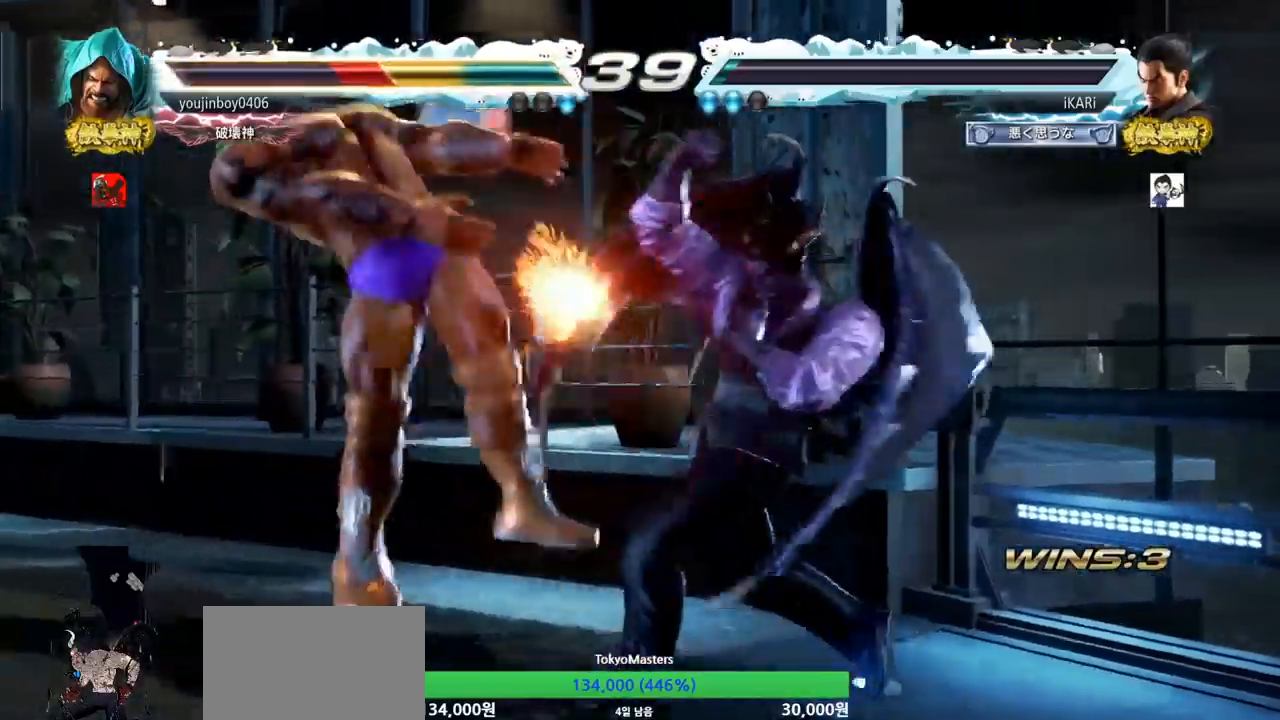
{"buttons": [], "left_stick": "center", "events": [[16, "TRIANGLE", "up"], [16, "left_stick", "center"], [66, "left_stick", "left"], [367, "SQUARE", "down"], [467, "SQUARE", "up"], [483, "left_stick", "center"]]}
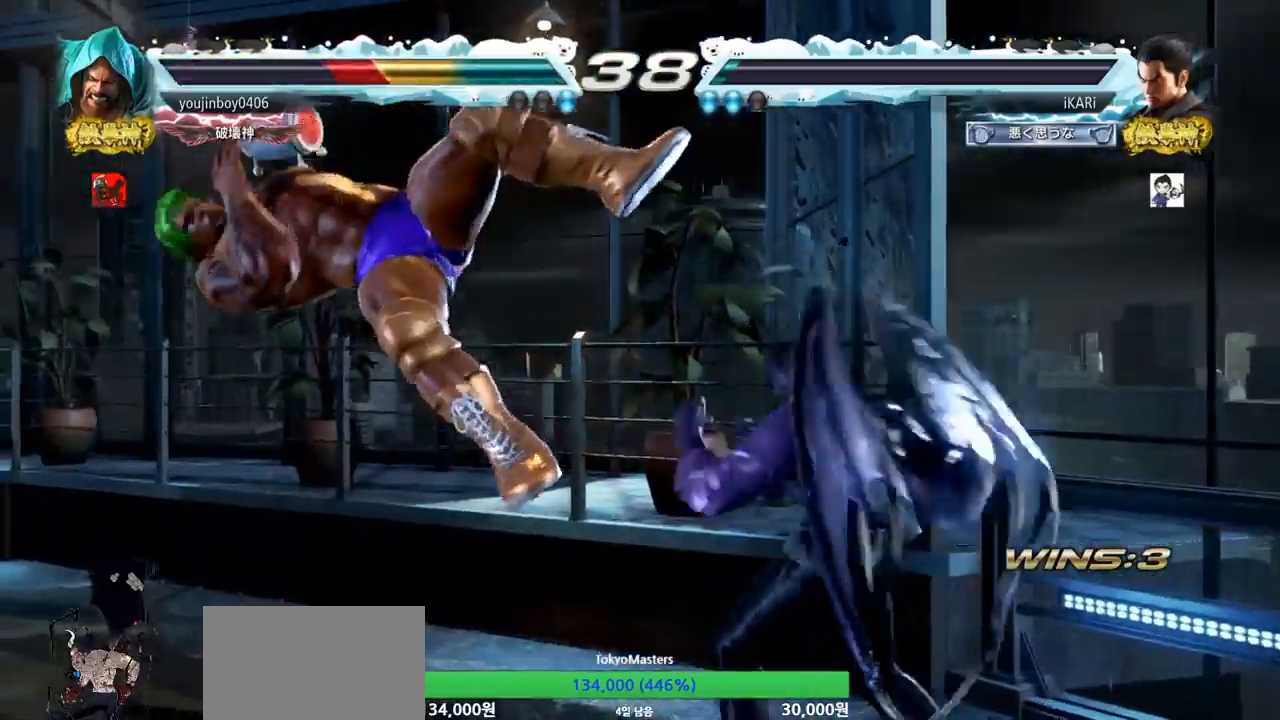
{"buttons": ["TRIANGLE"], "left_stick": "right", "events": [[134, "left_stick", "right"], [250, "CIRCLE", "down"], [317, "CIRCLE", "up"], [350, "CIRCLE", "down"], [400, "CIRCLE", "up"], [484, "TRIANGLE", "down"]]}
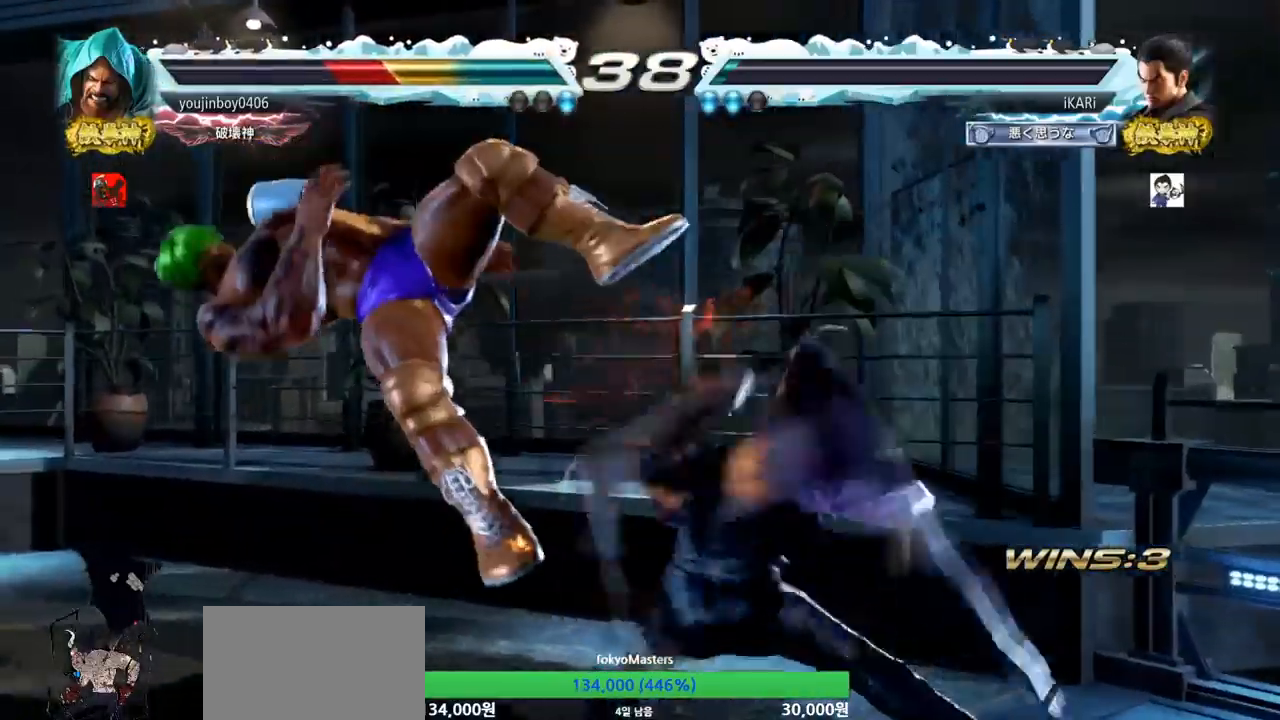
{"buttons": [], "left_stick": "left", "events": [[16, "TRIANGLE", "up"], [50, "TRIANGLE", "down"], [100, "TRIANGLE", "up"], [133, "TRIANGLE", "down"], [183, "TRIANGLE", "up"], [233, "TRIANGLE", "down"], [233, "left_stick", "center"], [367, "TRIANGLE", "up"], [500, "left_stick", "left"]]}
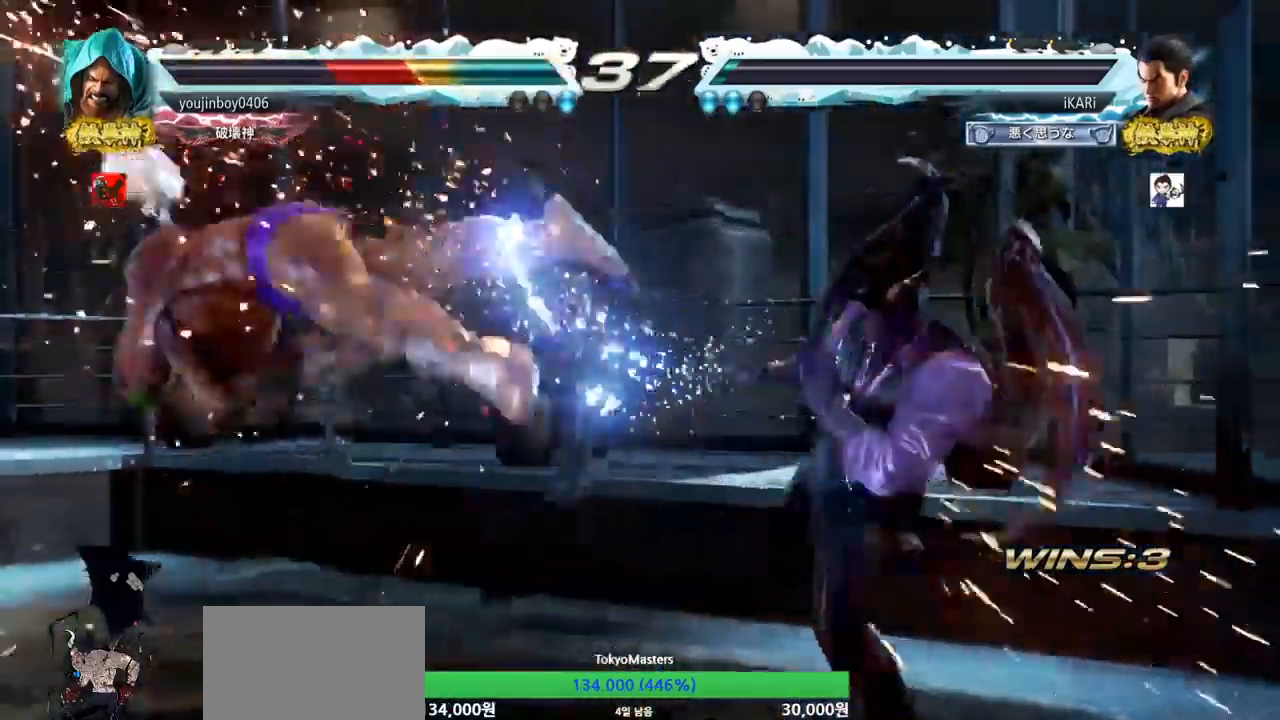
{"buttons": ["CIRCLE"], "left_stick": "down-left", "events": [[33, "left_stick", "center"], [117, "left_stick", "left"], [167, "left_stick", "center"], [234, "left_stick", "down-left"], [501, "CIRCLE", "down"]]}
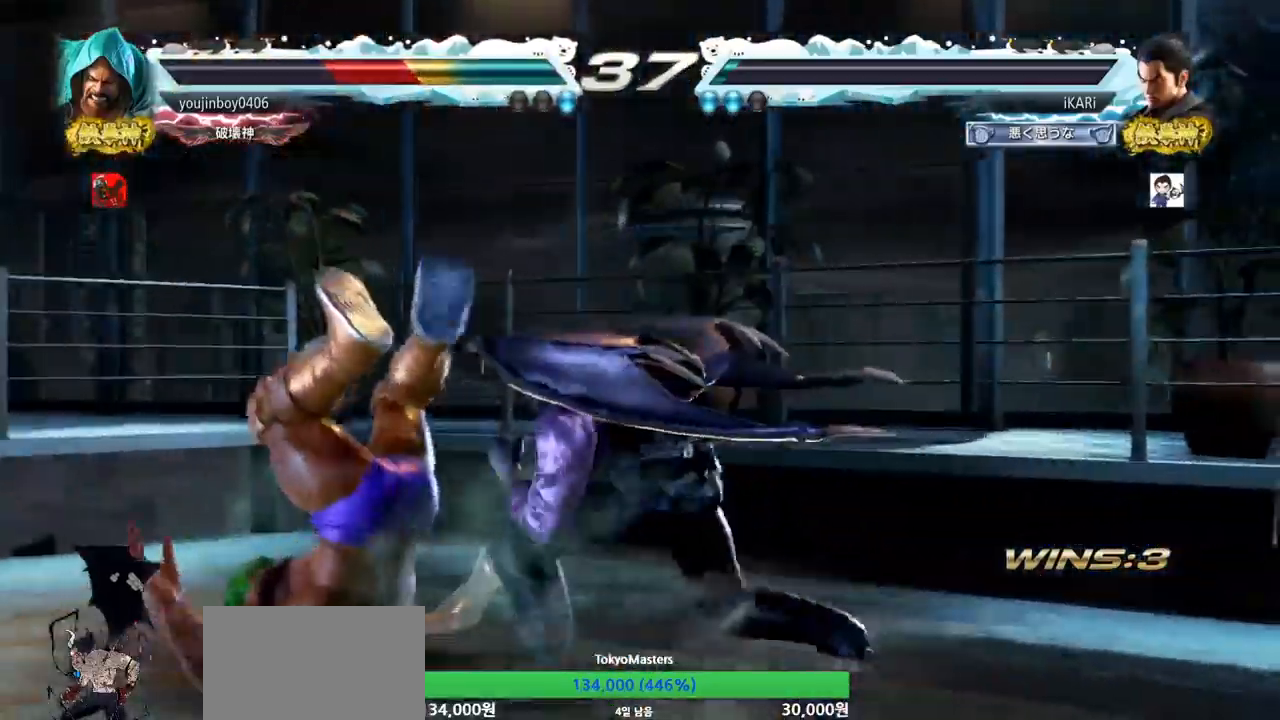
{"buttons": [], "left_stick": "down-left", "events": [[100, "CIRCLE", "up"], [183, "SQUARE", "down"], [216, "SQUARE", "up"], [266, "SQUARE", "down"], [333, "SQUARE", "up"], [383, "SQUARE", "down"], [417, "TRIANGLE", "down"], [467, "SQUARE", "up"], [483, "TRIANGLE", "up"]]}
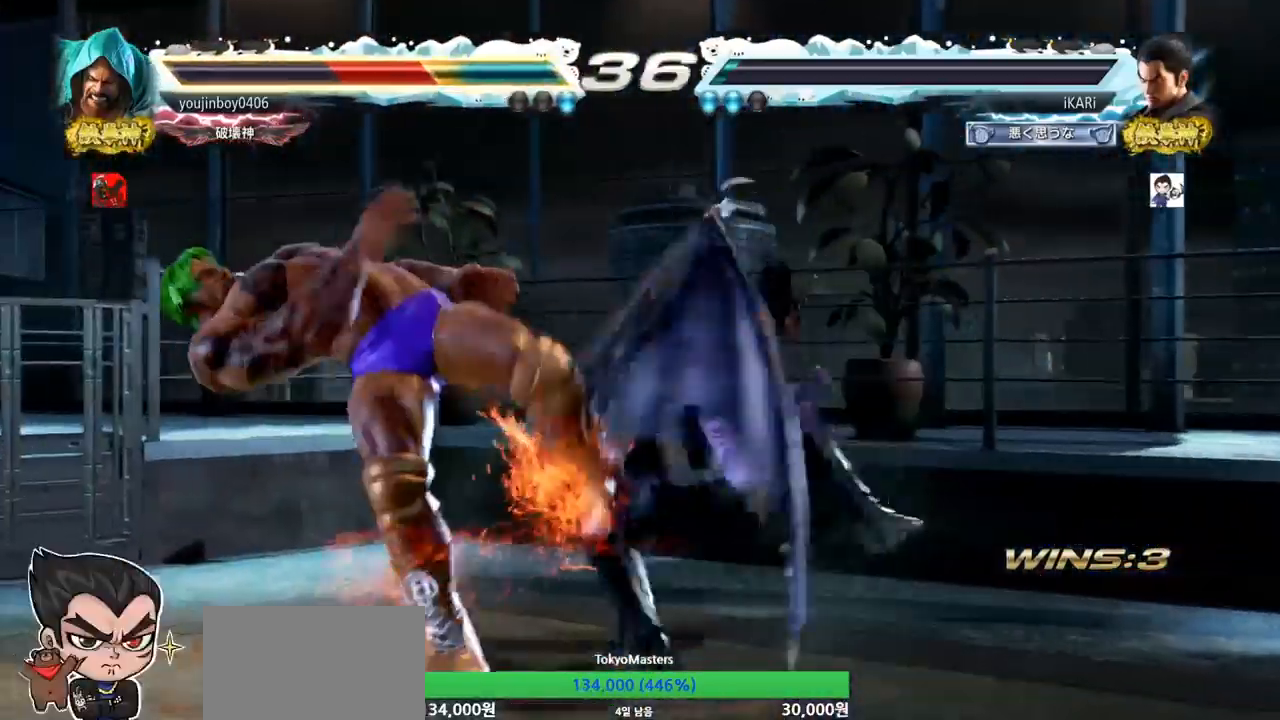
{"buttons": [], "left_stick": "center", "events": [[17, "TRIANGLE", "down"], [83, "TRIANGLE", "up"], [117, "TRIANGLE", "down"], [167, "TRIANGLE", "up"], [184, "left_stick", "center"], [217, "TRIANGLE", "down"], [300, "TRIANGLE", "up"]]}
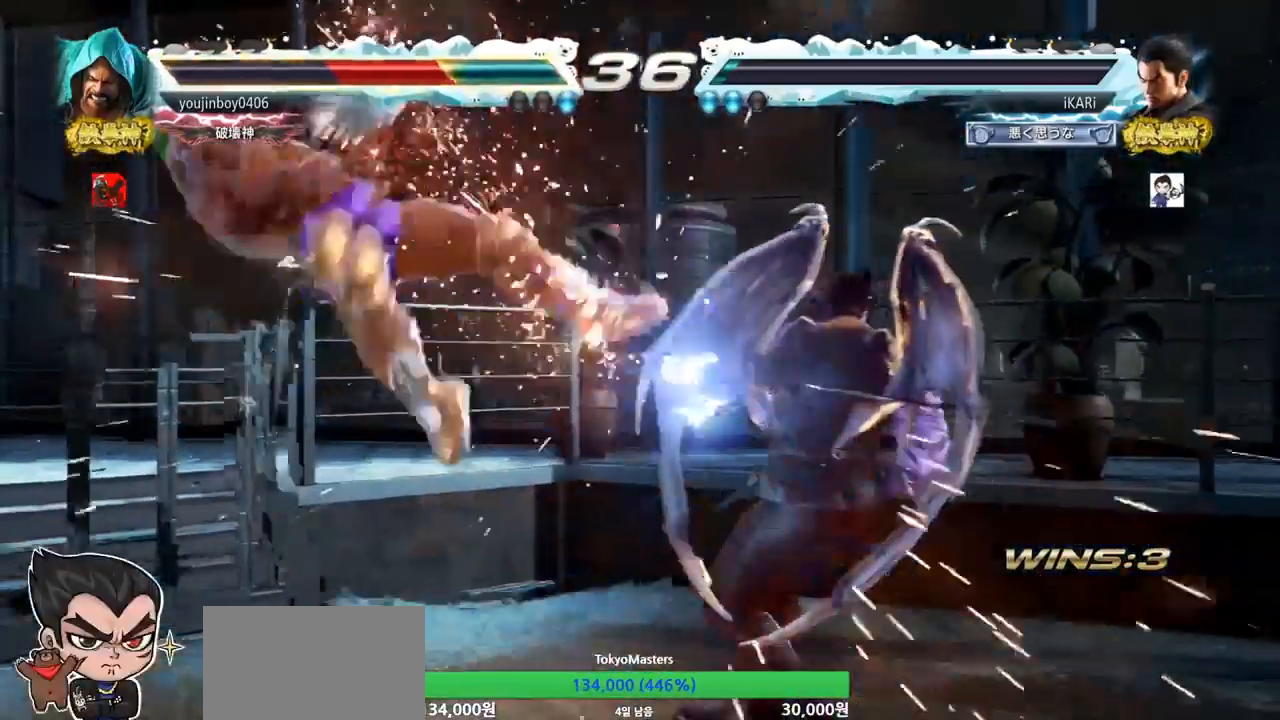
{"buttons": [], "left_stick": "down-left", "events": [[283, "left_stick", "left"], [383, "left_stick", "down-left"], [467, "TRIANGLE", "down"], [483, "TRIANGLE", "up"]]}
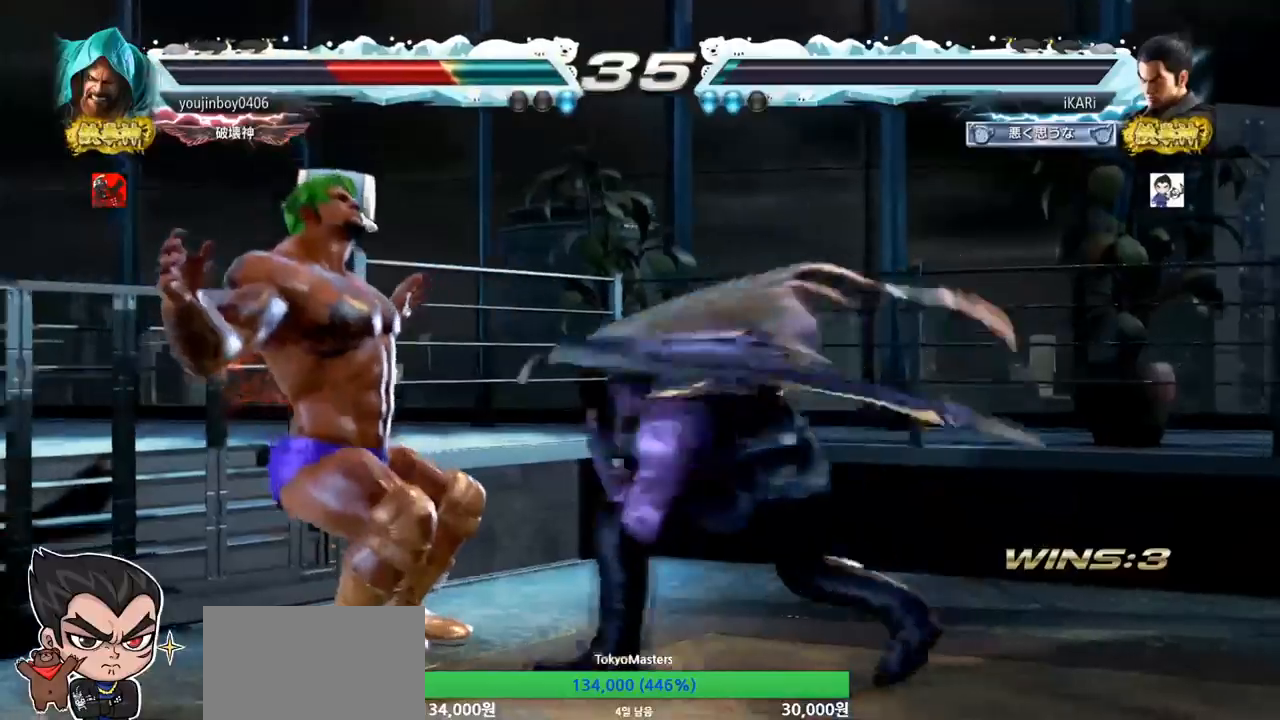
{"buttons": [], "left_stick": "center", "events": [[67, "left_stick", "center"]]}
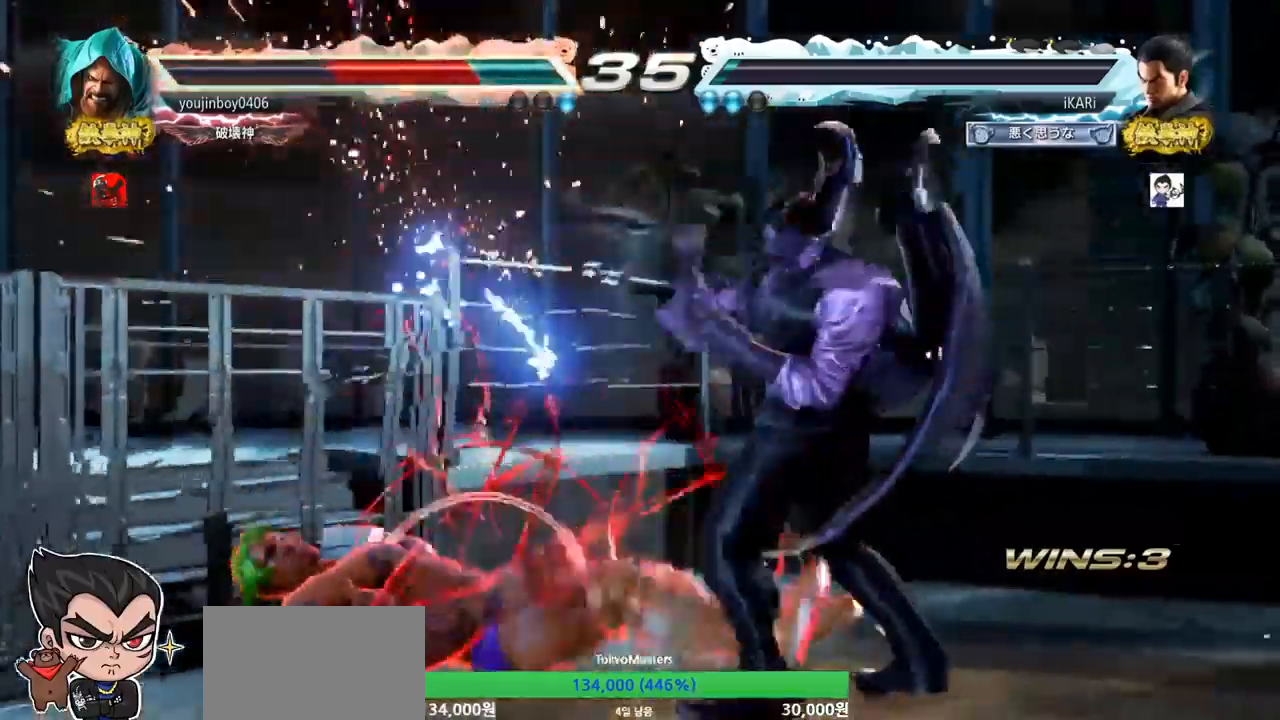
{"buttons": [], "left_stick": "center", "events": [[116, "left_stick", "left"], [216, "left_stick", "down-left"], [233, "CIRCLE", "down"], [266, "CIRCLE", "up"], [317, "left_stick", "center"], [333, "SQUARE", "down"], [383, "SQUARE", "up"]]}
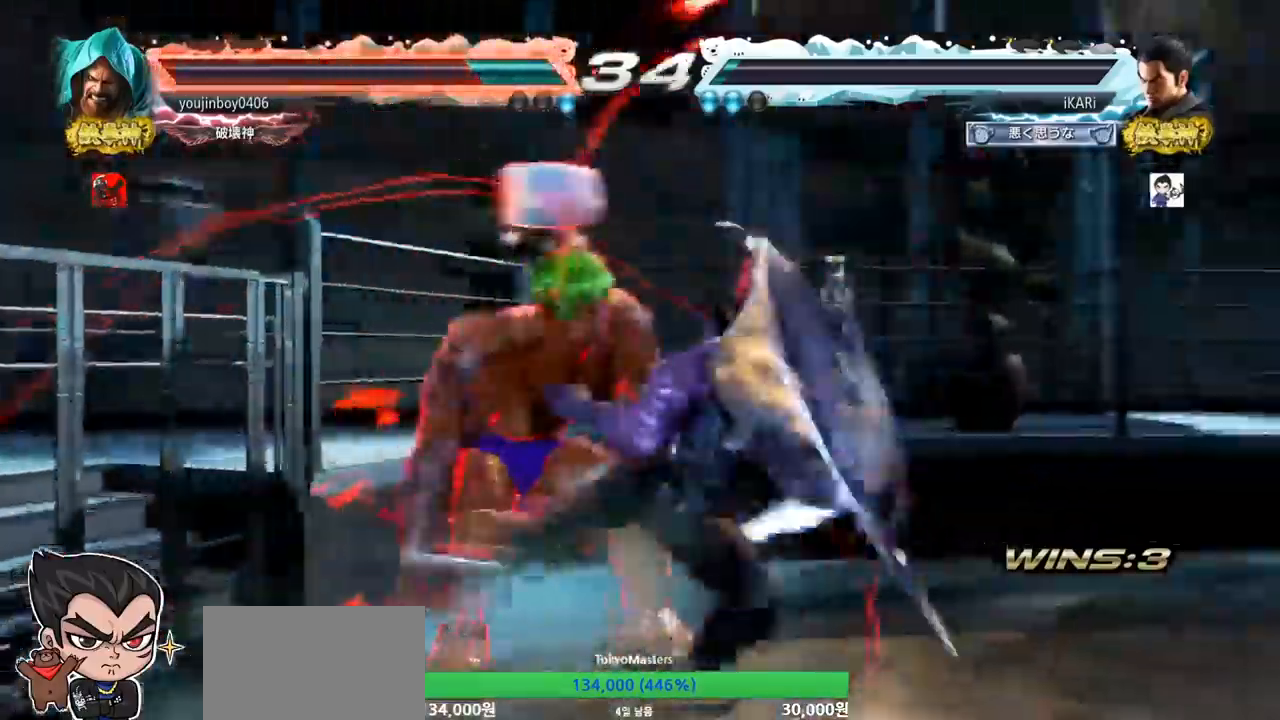
{"buttons": ["SQUARE"], "left_stick": "down-left", "events": [[267, "left_stick", "left"], [367, "left_stick", "down-left"], [467, "SQUARE", "down"]]}
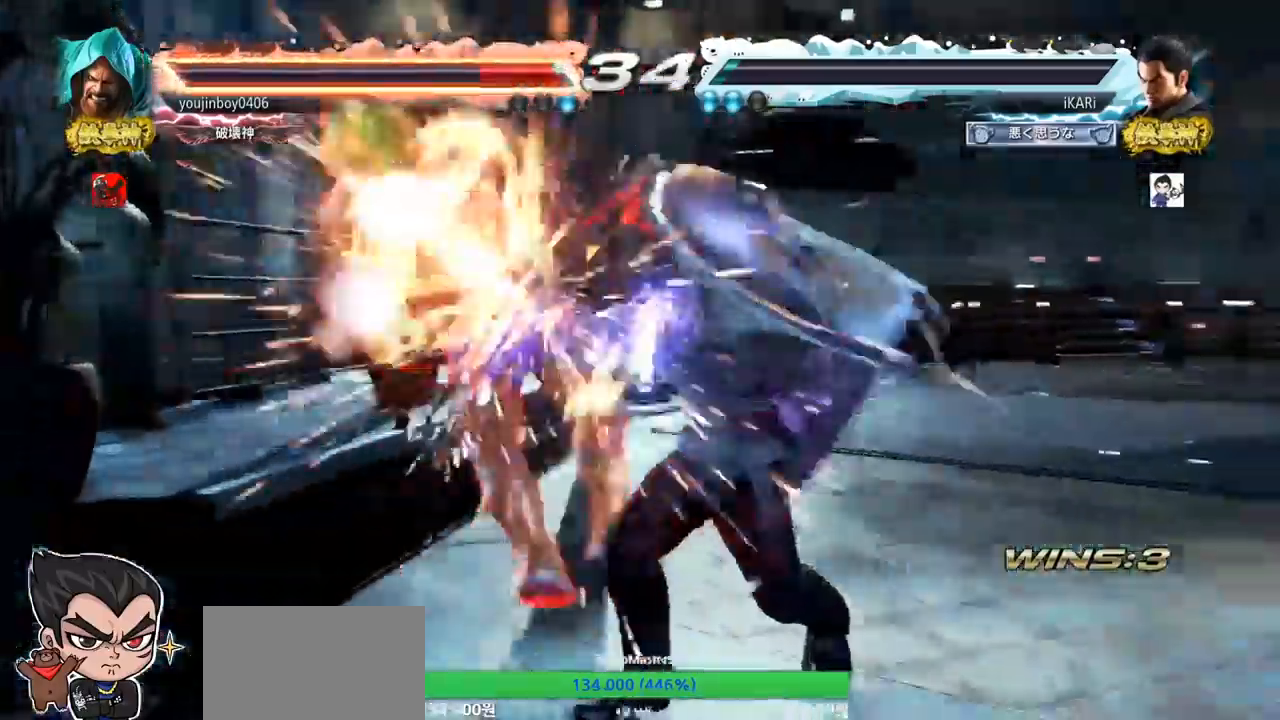
{"buttons": ["SQUARE"], "left_stick": "up-left", "events": [[116, "SQUARE", "up"], [166, "SQUARE", "down"], [200, "left_stick", "center"], [216, "SQUARE", "up"], [250, "SQUARE", "down"], [250, "left_stick", "up"], [300, "SQUARE", "up"], [333, "left_stick", "up-left"], [350, "SQUARE", "down"], [400, "SQUARE", "up"], [433, "SQUARE", "down"]]}
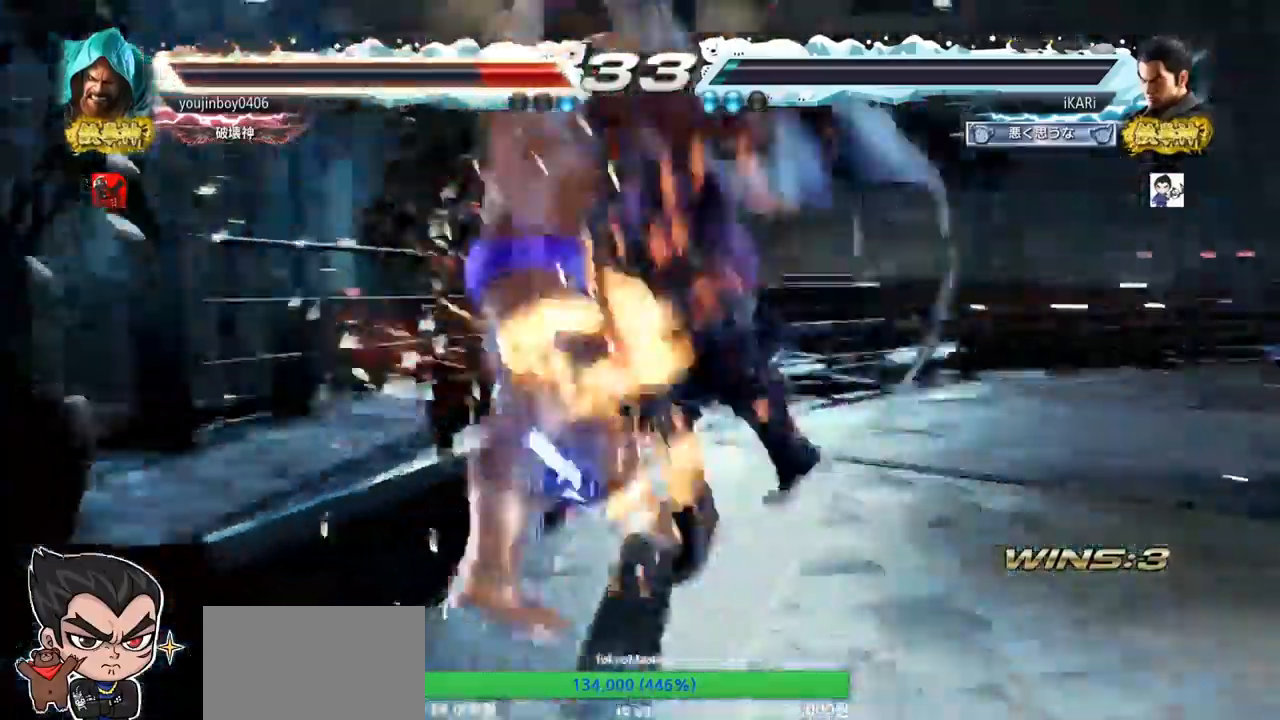
{"buttons": [], "left_stick": "center", "events": [[33, "SQUARE", "up"], [83, "left_stick", "center"]]}